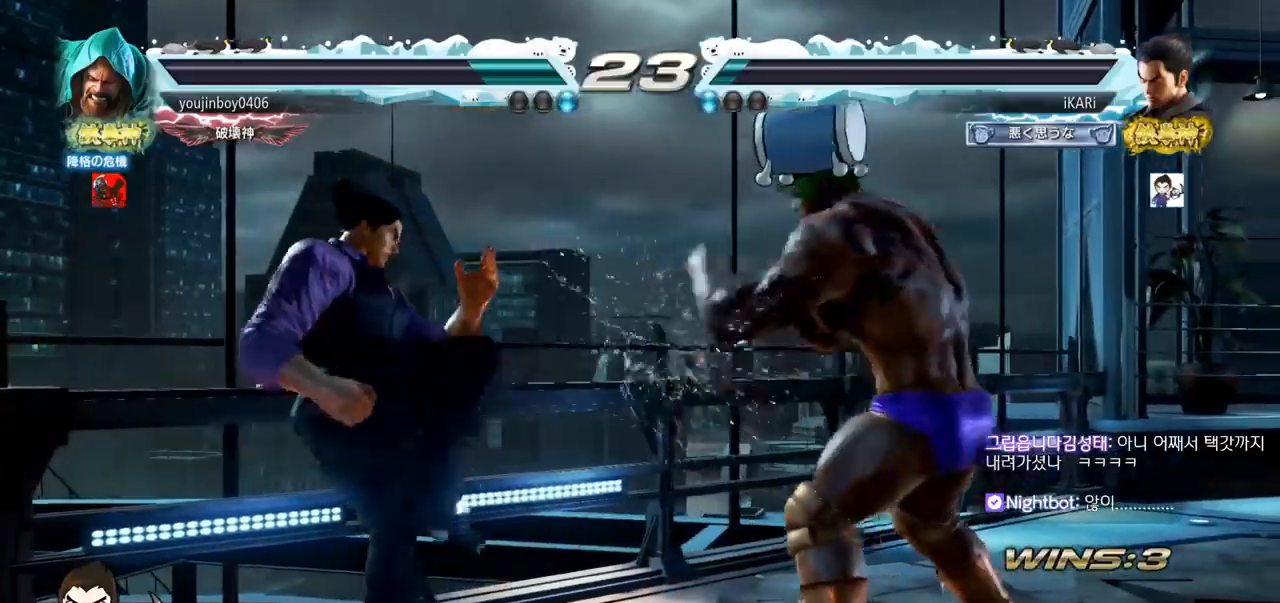
Gameplay with a controller (arcade stick); each line is a JSON object with the inputs held at the frame after it. "events" lists button and stick changes between this image and that frame as [ms after this image, input, new state], when the widget could be followed in between. Not read: L3 R3.
{"buttons": [], "left_stick": "right", "events": [[50, "left_stick", "left"], [417, "left_stick", "center"], [501, "left_stick", "right"]]}
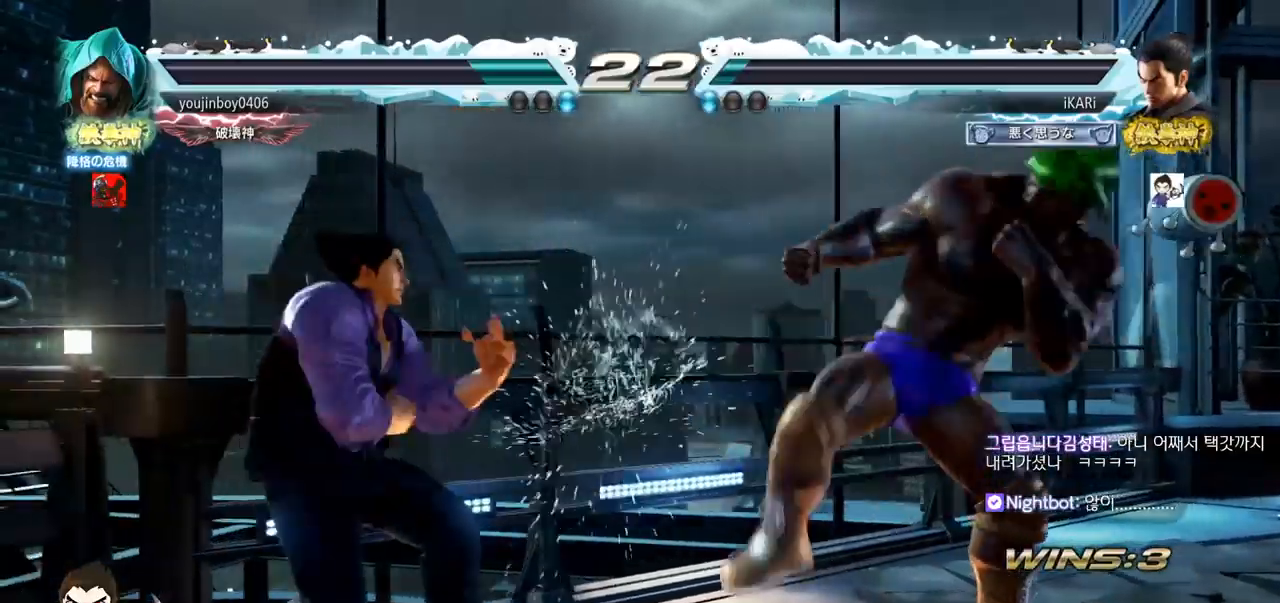
{"buttons": [], "left_stick": "down-right", "events": [[100, "left_stick", "center"], [167, "left_stick", "down-right"], [233, "CIRCLE", "down"], [283, "CIRCLE", "up"], [350, "SQUARE", "down"], [400, "SQUARE", "up"], [434, "SQUARE", "down"], [500, "SQUARE", "up"]]}
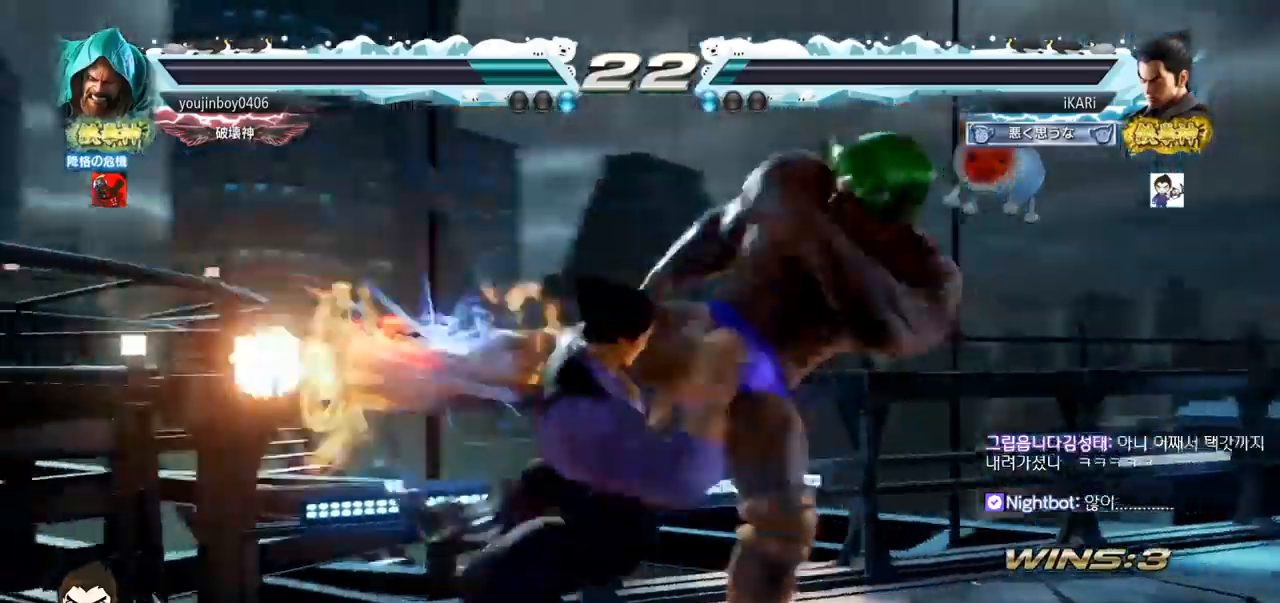
{"buttons": [], "left_stick": "center", "events": [[34, "SQUARE", "down"], [100, "SQUARE", "up"], [267, "left_stick", "center"]]}
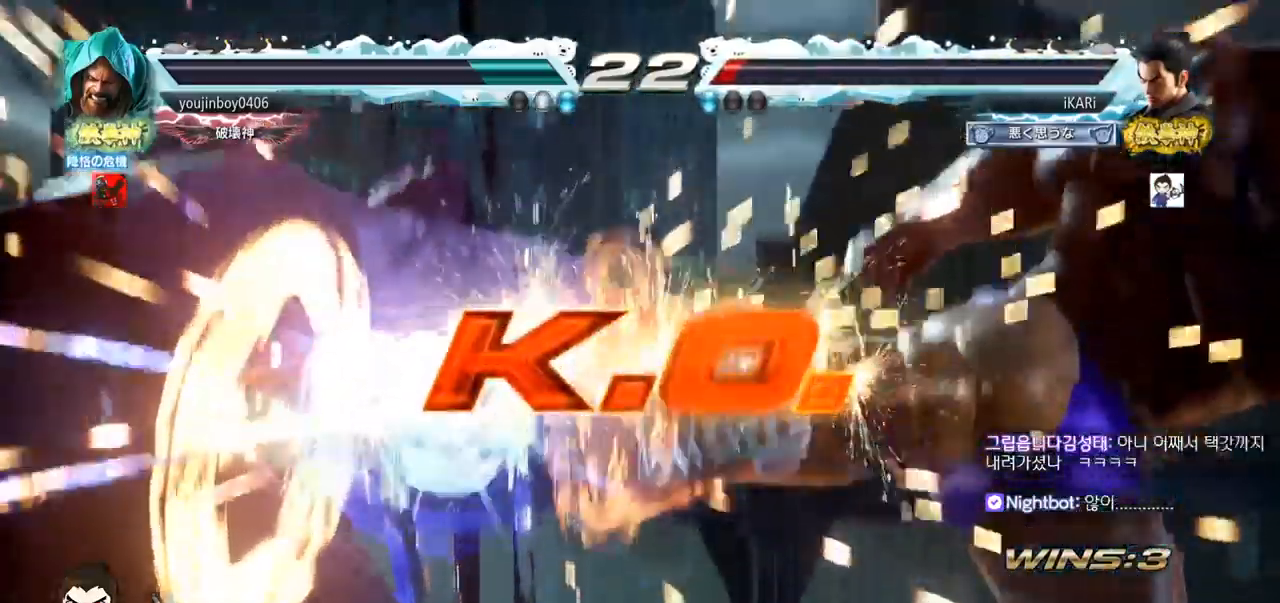
{"buttons": [], "left_stick": "center", "events": []}
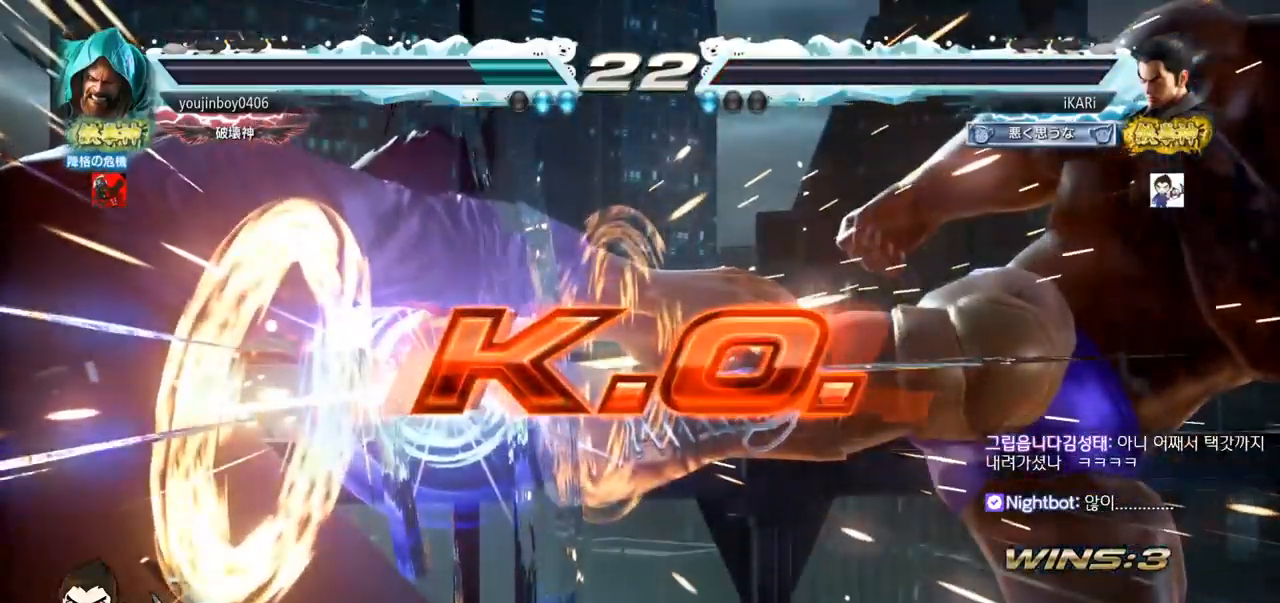
{"buttons": [], "left_stick": "center", "events": []}
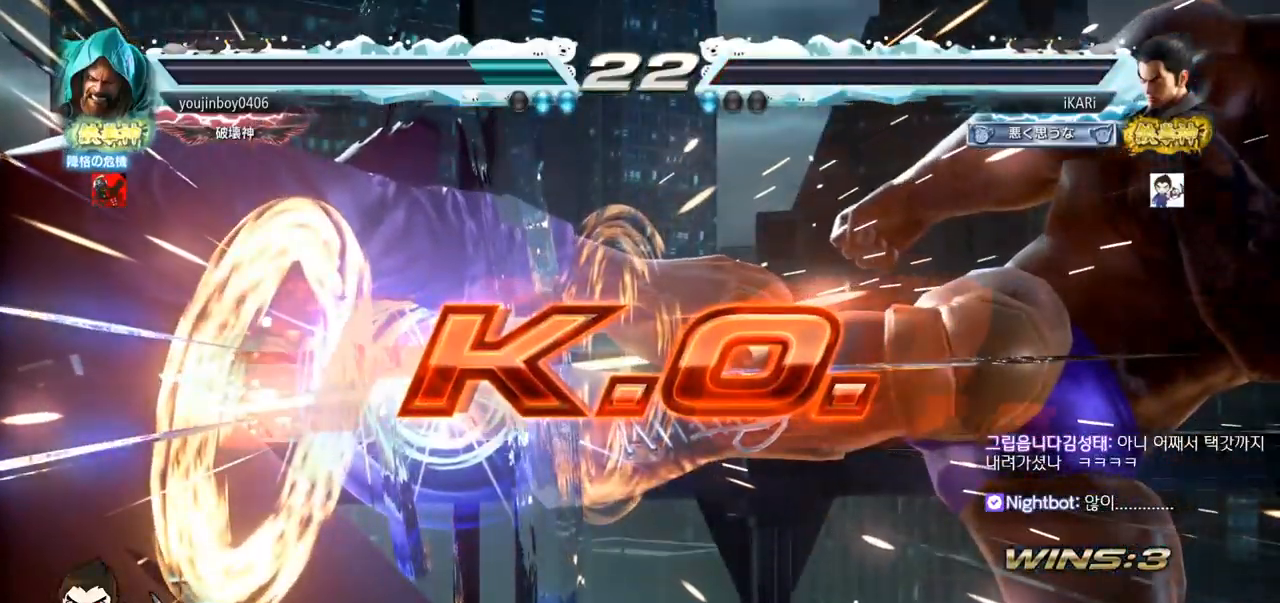
{"buttons": [], "left_stick": "center", "events": []}
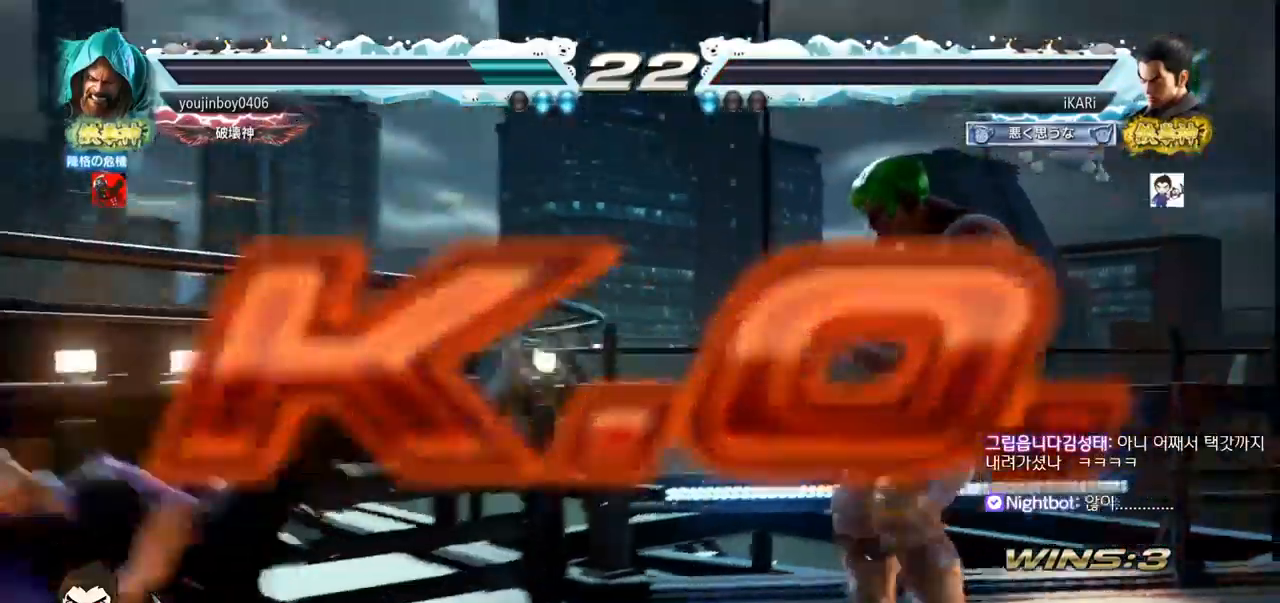
{"buttons": [], "left_stick": "center", "events": []}